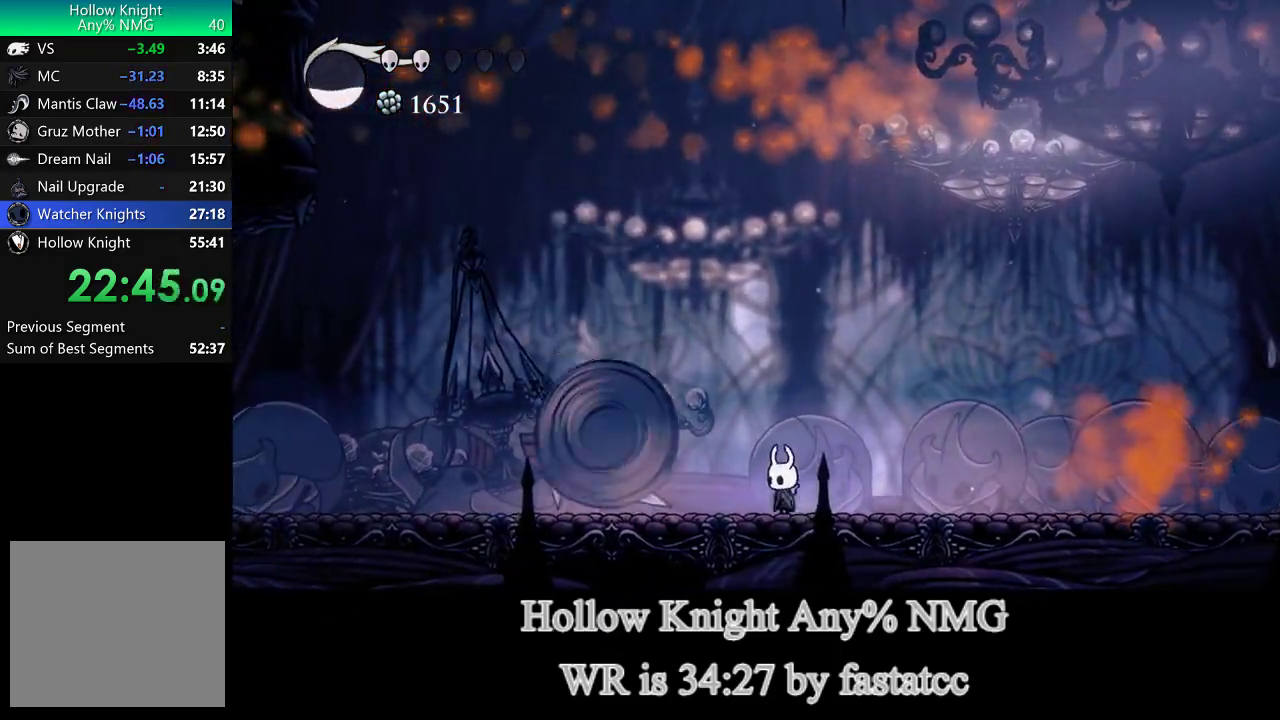
Gameplay with a controller (PlayStation layout); each line is a JSON object with the inputs held at the frame after it. "events" lists button and stick changes between this image and that frame as [ms after this image, input, new state], when the widget could be followed in between.
{"buttons": [], "left_stick": "left", "right_stick": "center"}
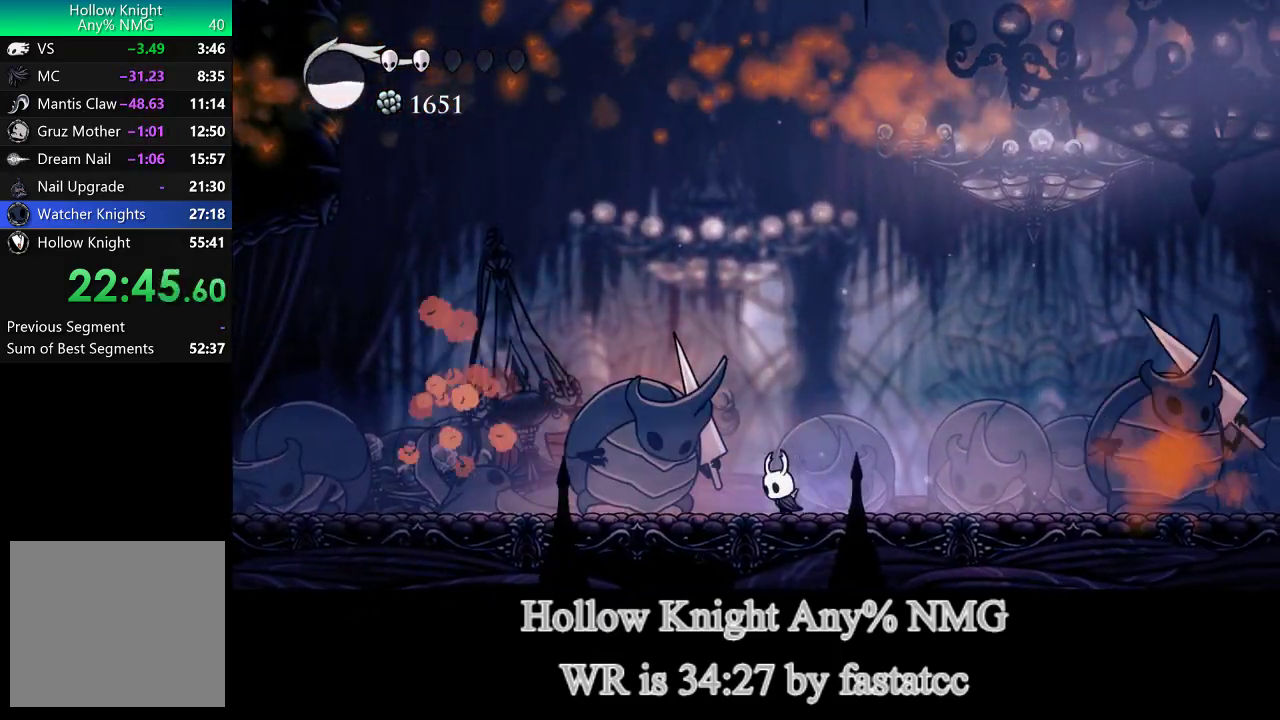
{"buttons": ["L1"], "left_stick": "down-left", "right_stick": "center", "events": [[33, "R1", "down"], [100, "L1", "down"], [133, "R1", "up"], [200, "left_stick", "down"], [400, "left_stick", "down-left"]]}
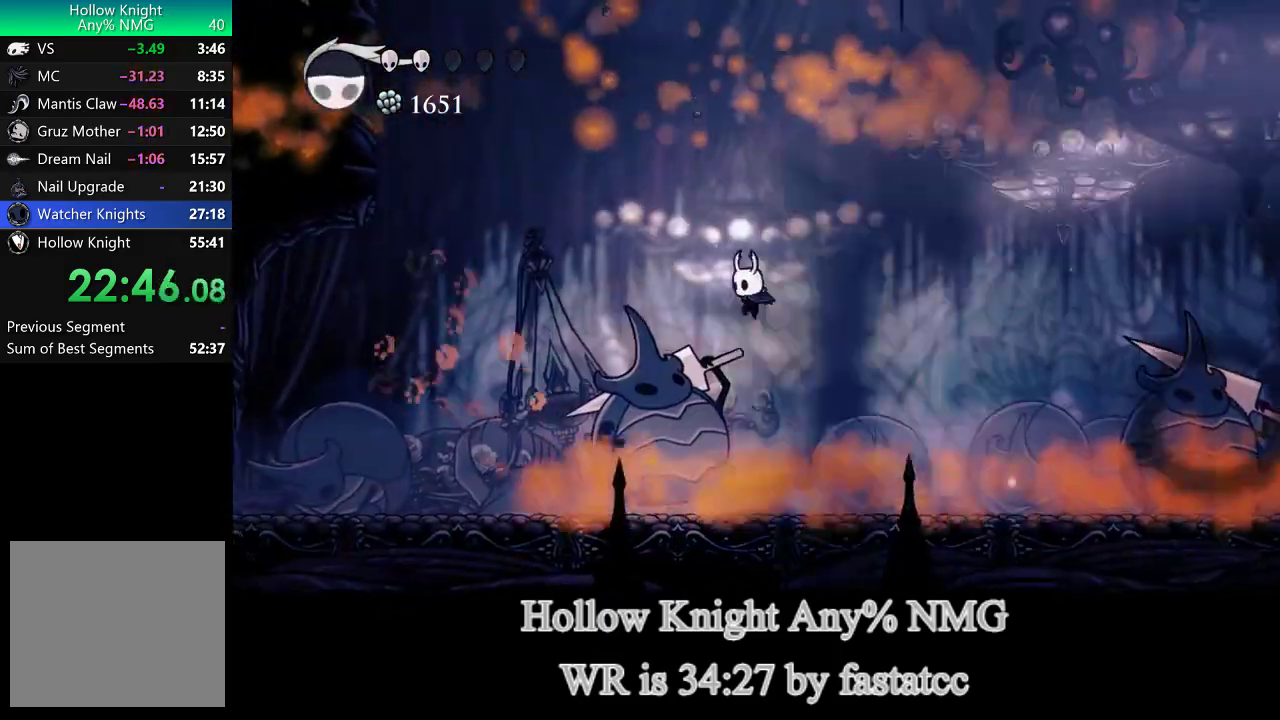
{"buttons": [], "left_stick": "left", "right_stick": "center", "events": [[100, "R1", "down"], [167, "L1", "up"], [200, "TRIANGLE", "down"], [233, "R1", "up"], [300, "left_stick", "left"], [333, "TRIANGLE", "up"]]}
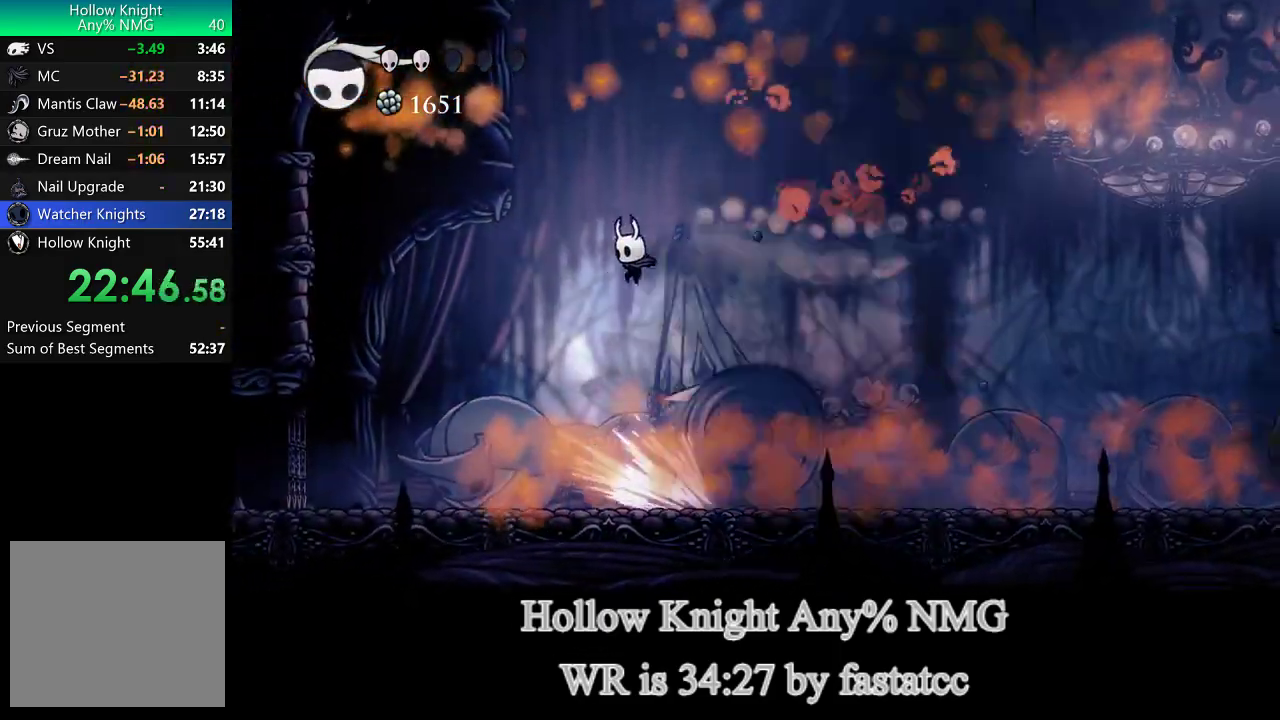
{"buttons": [], "left_stick": "center", "right_stick": "center"}
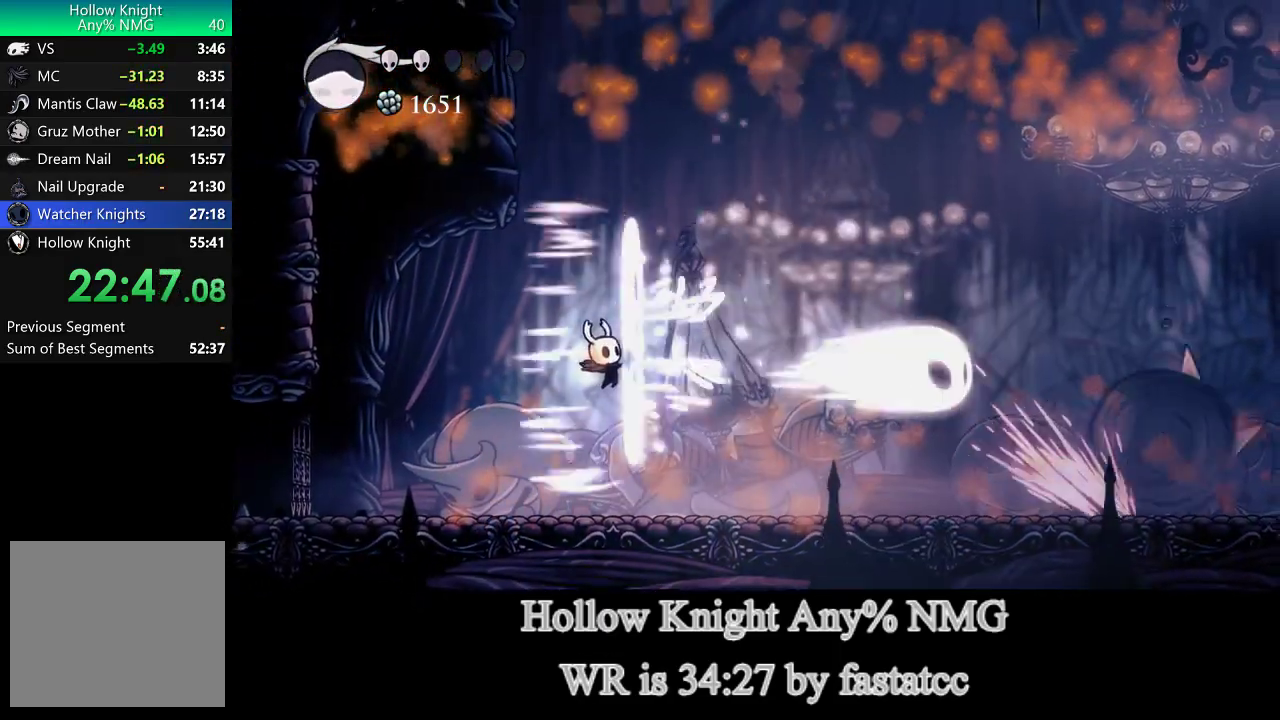
{"buttons": [], "left_stick": "right", "right_stick": "center", "events": [[67, "left_stick", "right"]]}
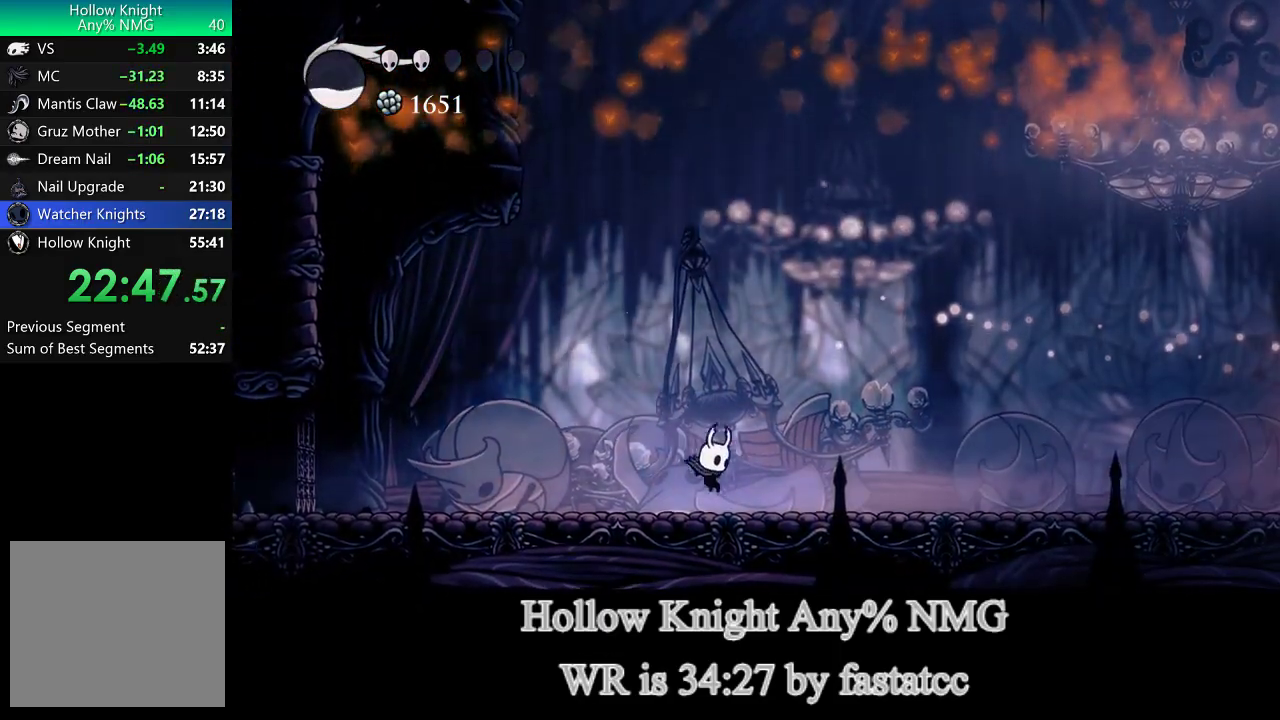
{"buttons": [], "left_stick": "right", "right_stick": "center", "events": [[33, "TRIANGLE", "down"], [400, "TRIANGLE", "up"]]}
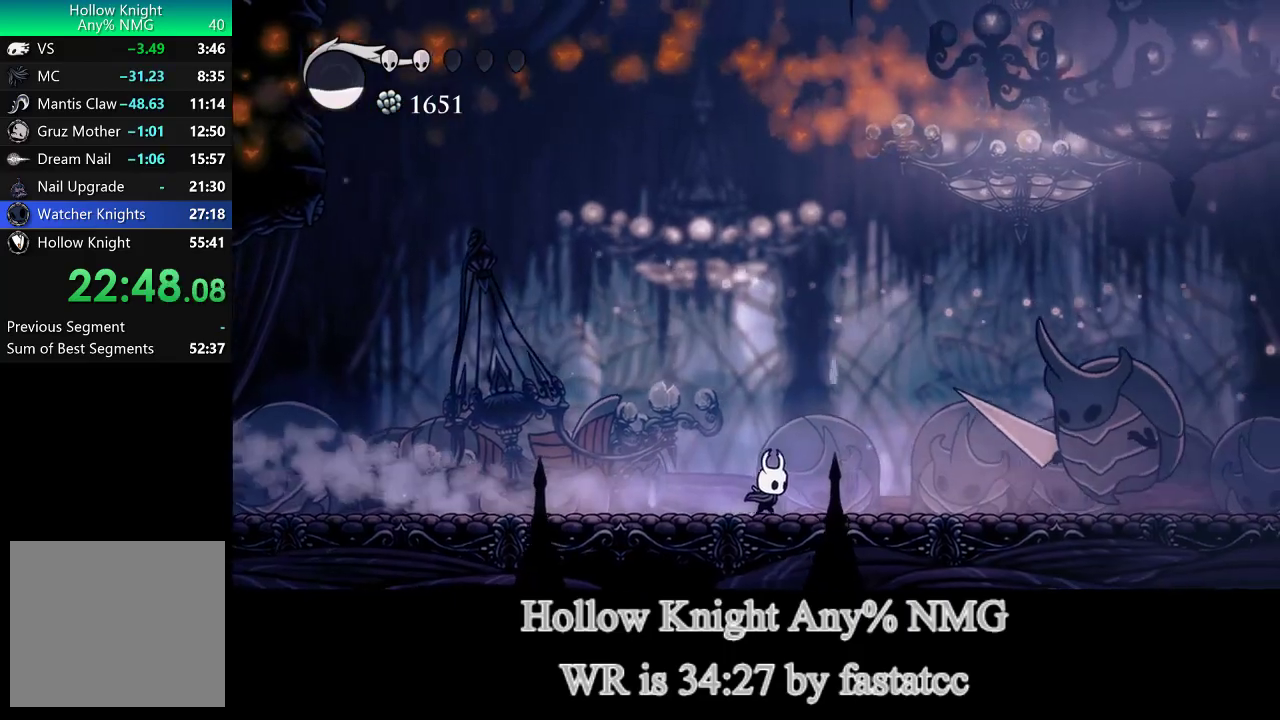
{"buttons": ["R1"], "left_stick": "down-right", "right_stick": "center", "events": [[467, "R1", "down"], [500, "left_stick", "down-right"]]}
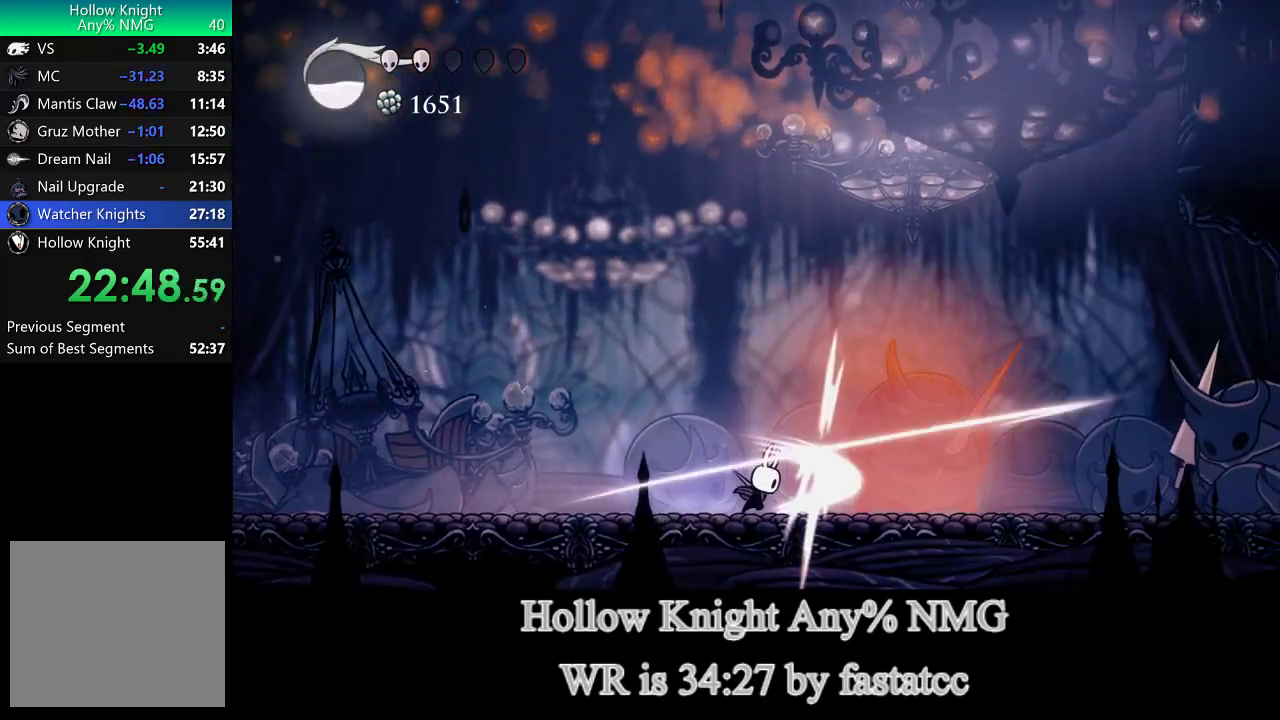
{"buttons": ["L1"], "left_stick": "down", "right_stick": "center", "events": [[33, "L1", "down"], [67, "R1", "up"], [100, "left_stick", "down"]]}
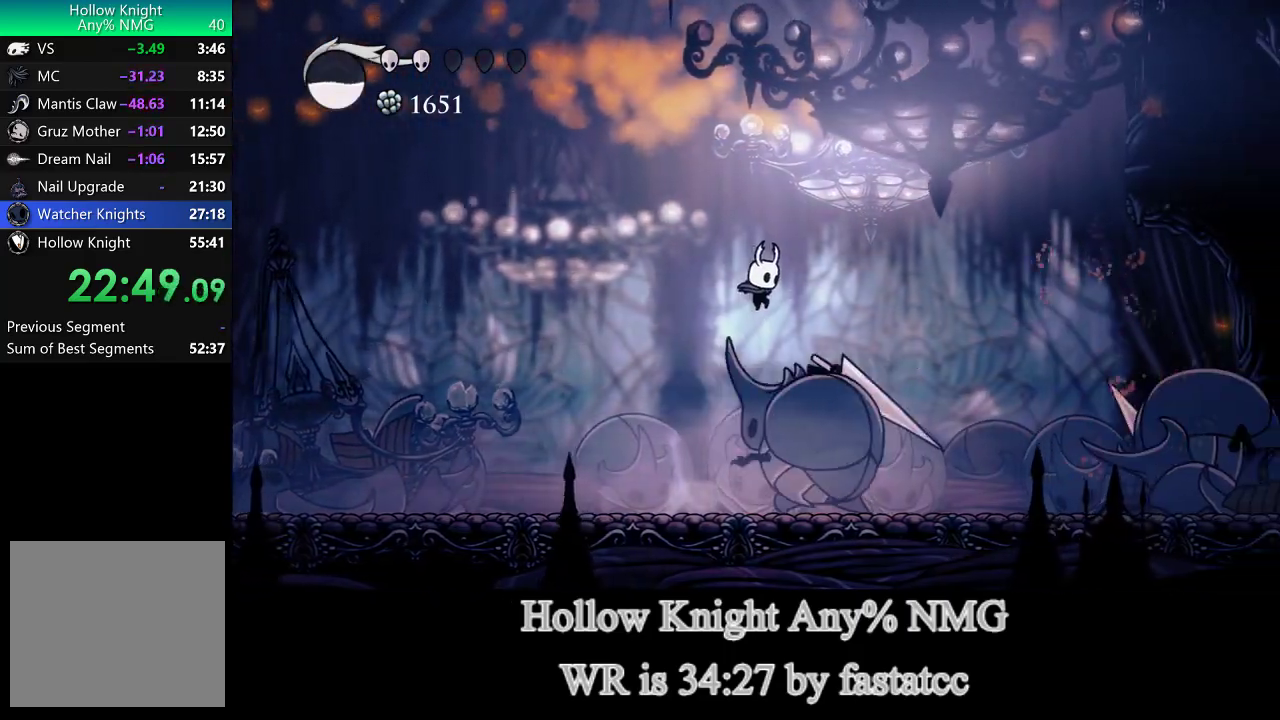
{"buttons": [], "left_stick": "left", "right_stick": "center", "events": [[33, "L1", "up"], [33, "R1", "down"], [100, "left_stick", "down-left"], [200, "R1", "up"], [333, "left_stick", "left"]]}
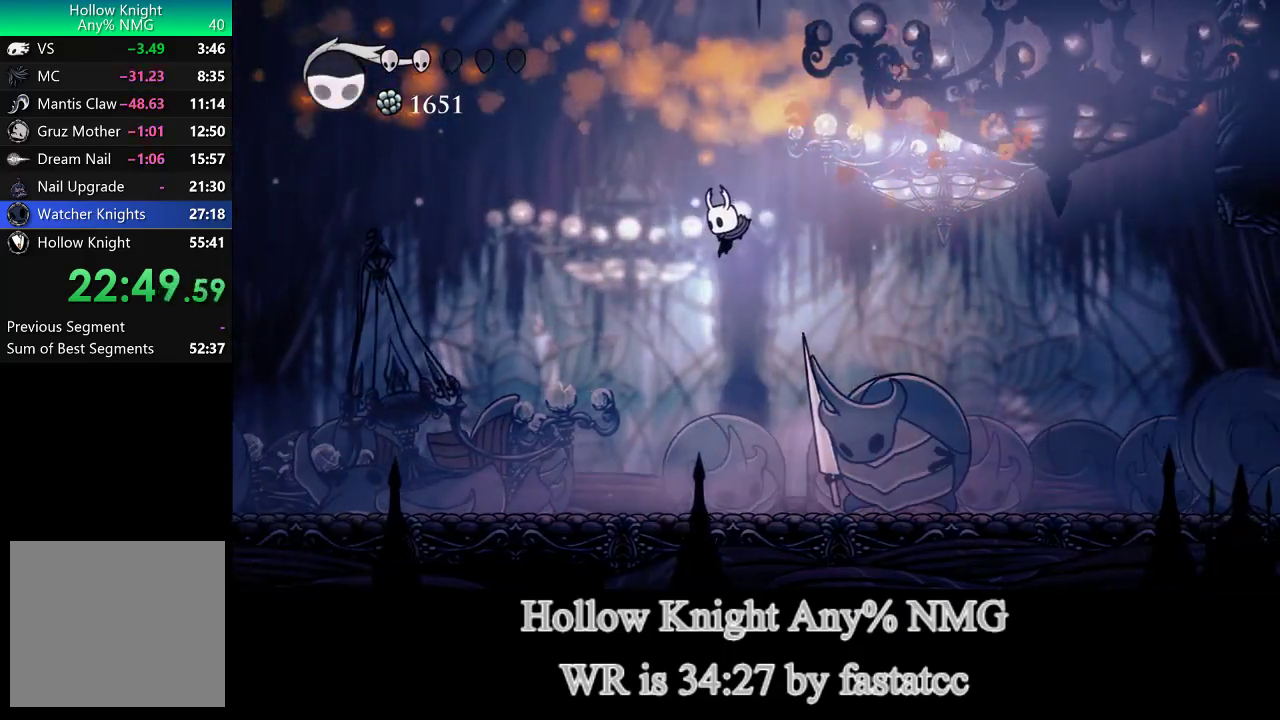
{"buttons": [], "left_stick": "left", "right_stick": "center", "events": [[100, "TRIANGLE", "down"], [233, "TRIANGLE", "up"]]}
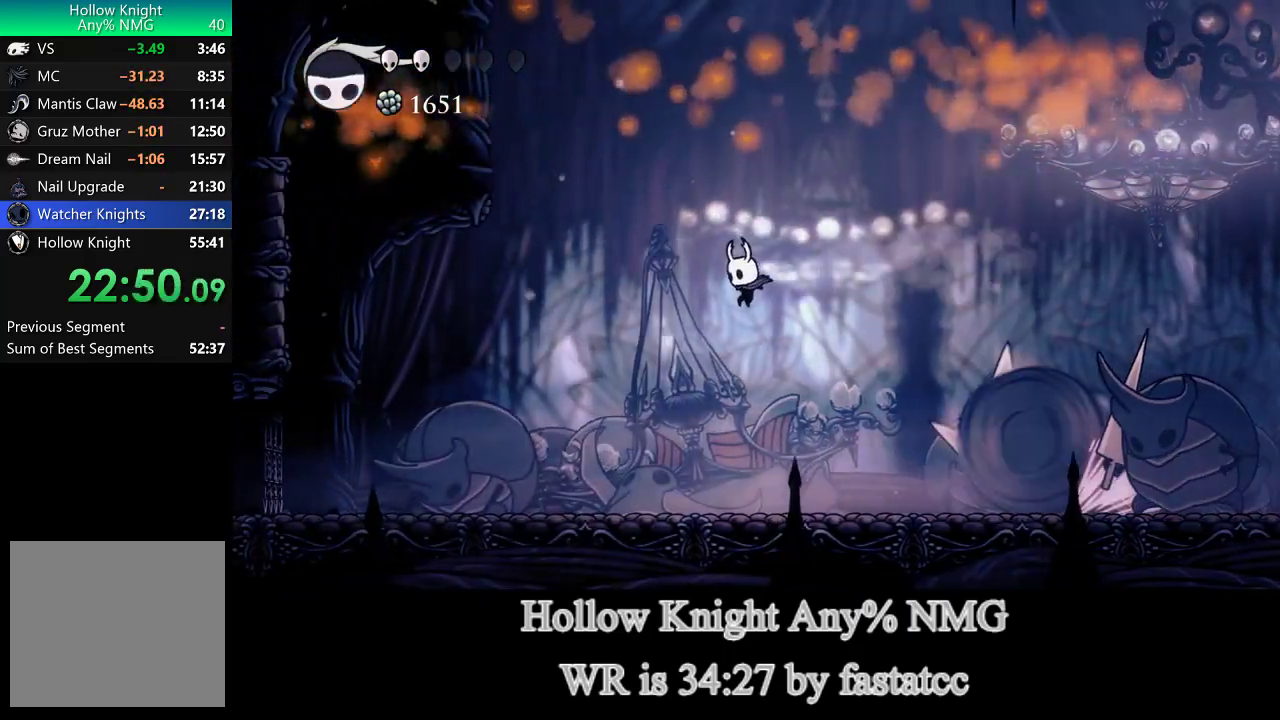
{"buttons": ["L1"], "left_stick": "left", "right_stick": "center", "events": [[333, "L1", "down"]]}
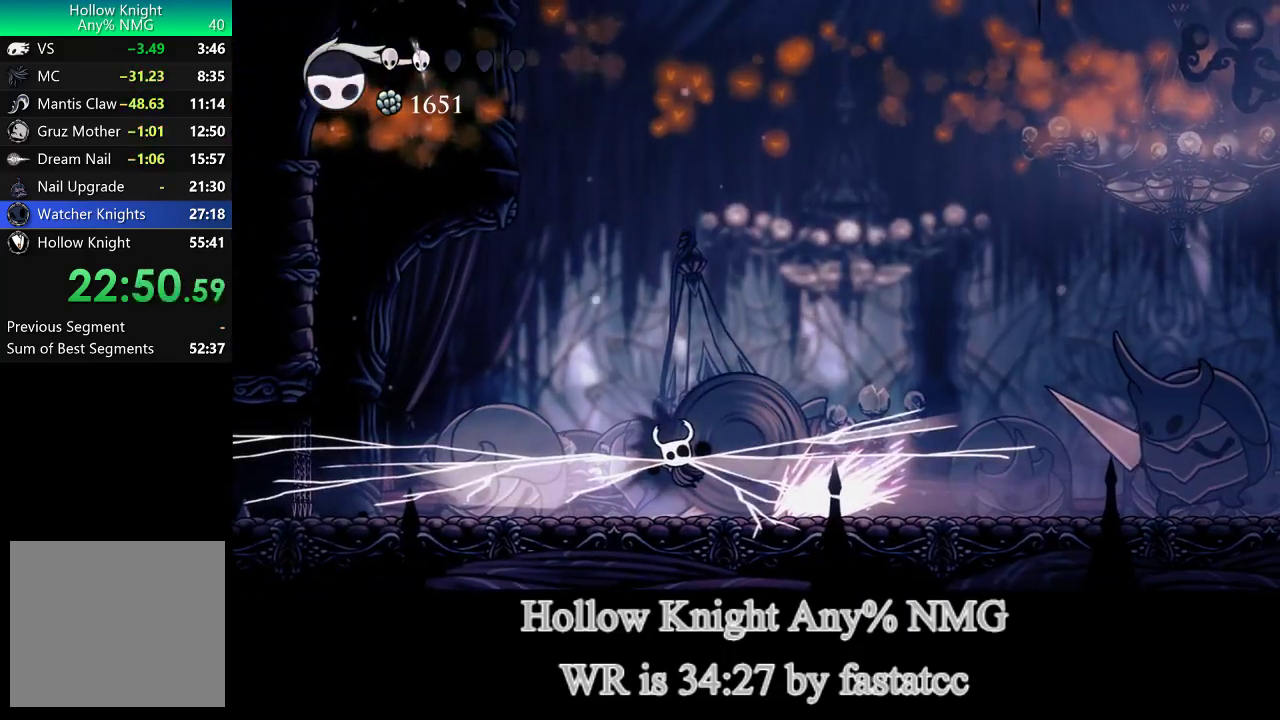
{"buttons": [], "left_stick": "right", "right_stick": "center", "events": [[67, "L1", "up"], [167, "left_stick", "right"]]}
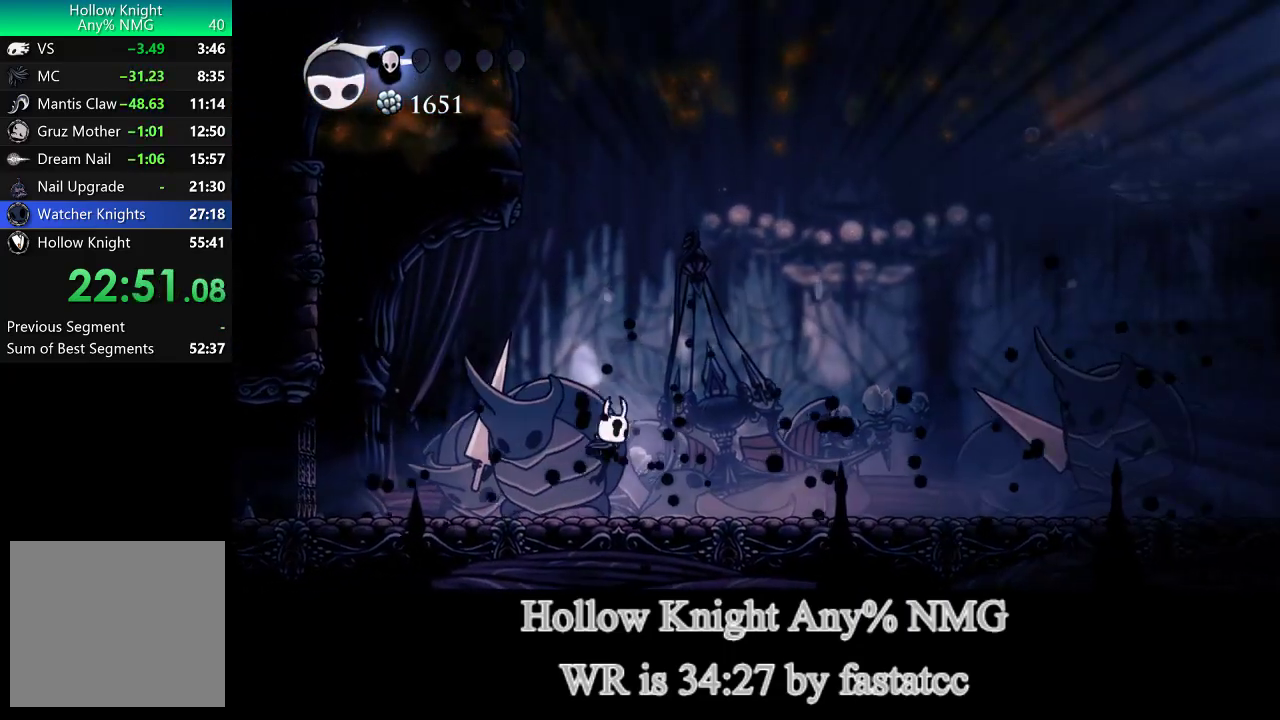
{"buttons": [], "left_stick": "right", "right_stick": "center", "events": [[67, "TRIANGLE", "down"], [433, "TRIANGLE", "up"]]}
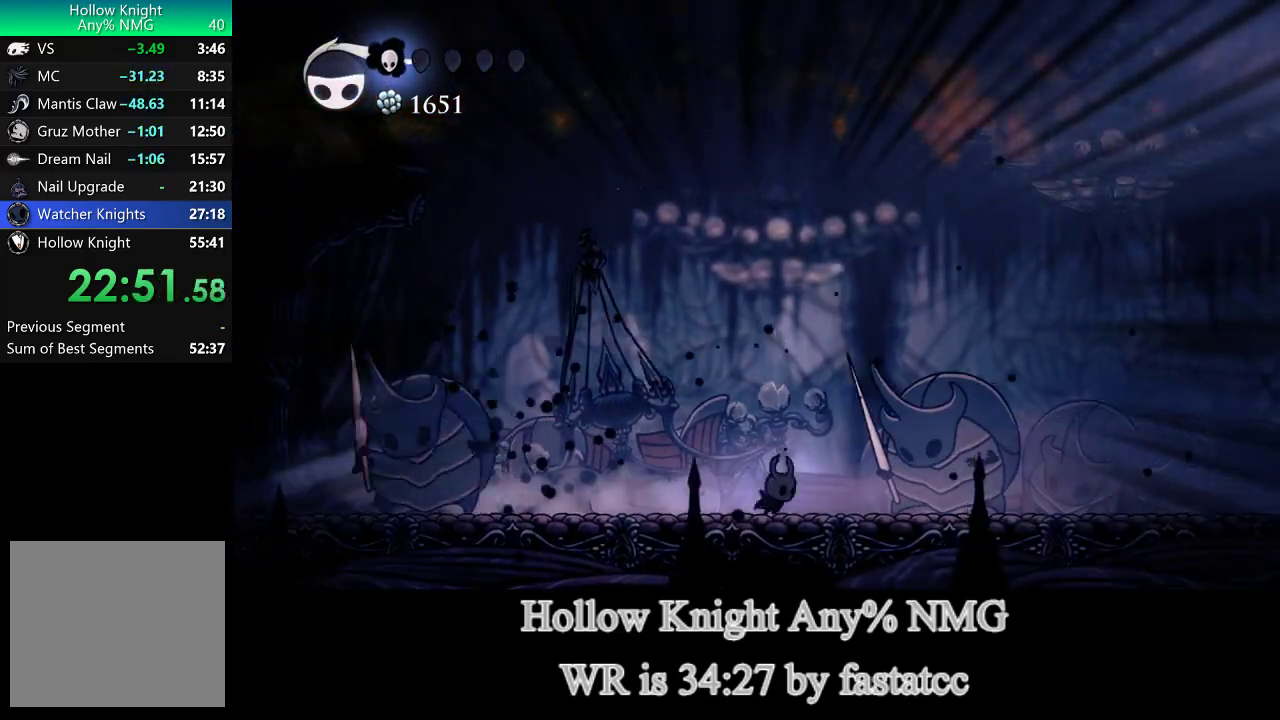
{"buttons": ["L1"], "left_stick": "down-right", "right_stick": "center", "events": [[17, "left_stick", "down-right"], [33, "L1", "down"], [233, "R1", "down"], [467, "R1", "up"]]}
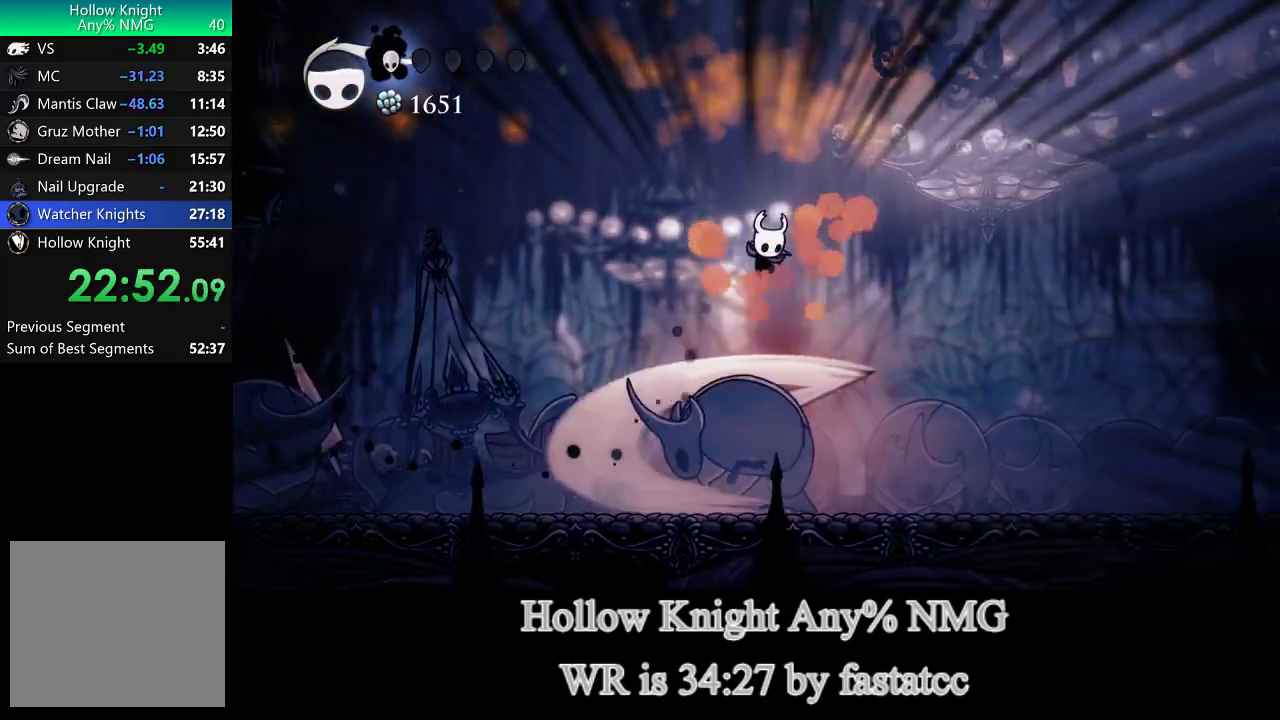
{"buttons": [], "left_stick": "right", "right_stick": "center", "events": [[100, "L1", "up"], [450, "left_stick", "right"]]}
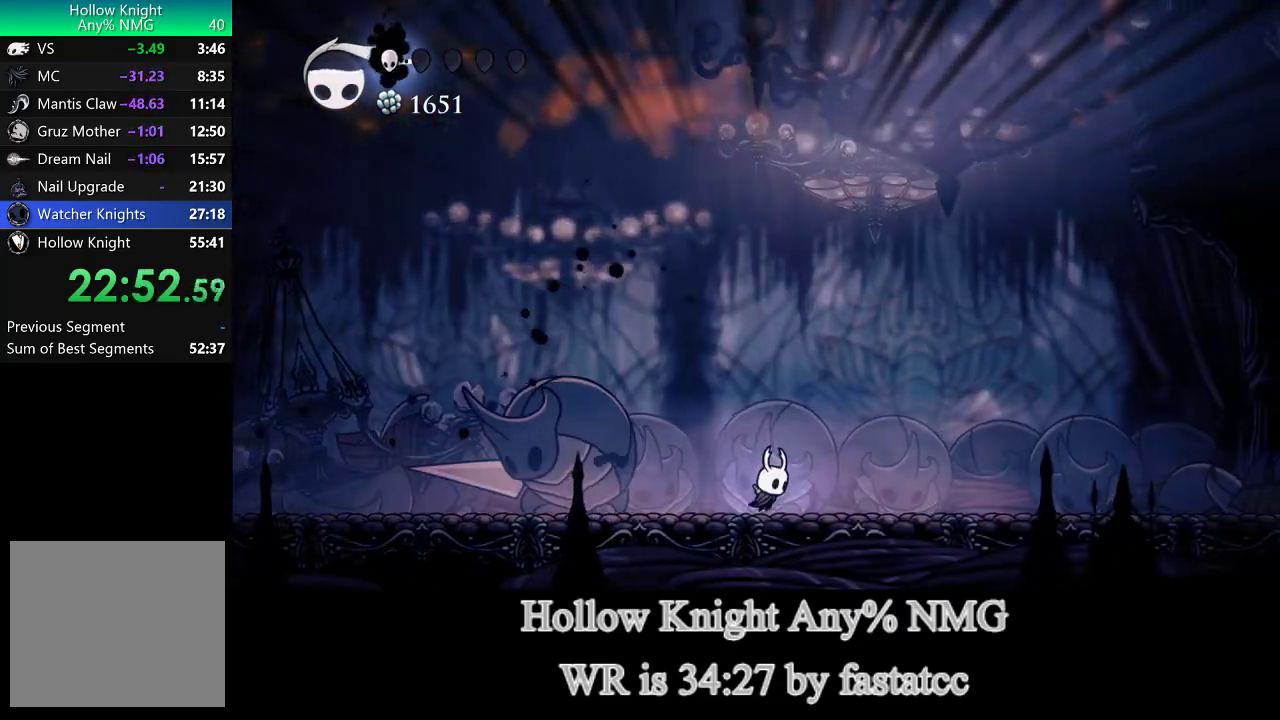
{"buttons": ["R2"], "left_stick": "right", "right_stick": "center", "events": [[167, "left_stick", "left"], [267, "R1", "down"], [400, "R2", "down"], [400, "left_stick", "right"], [433, "R1", "up"]]}
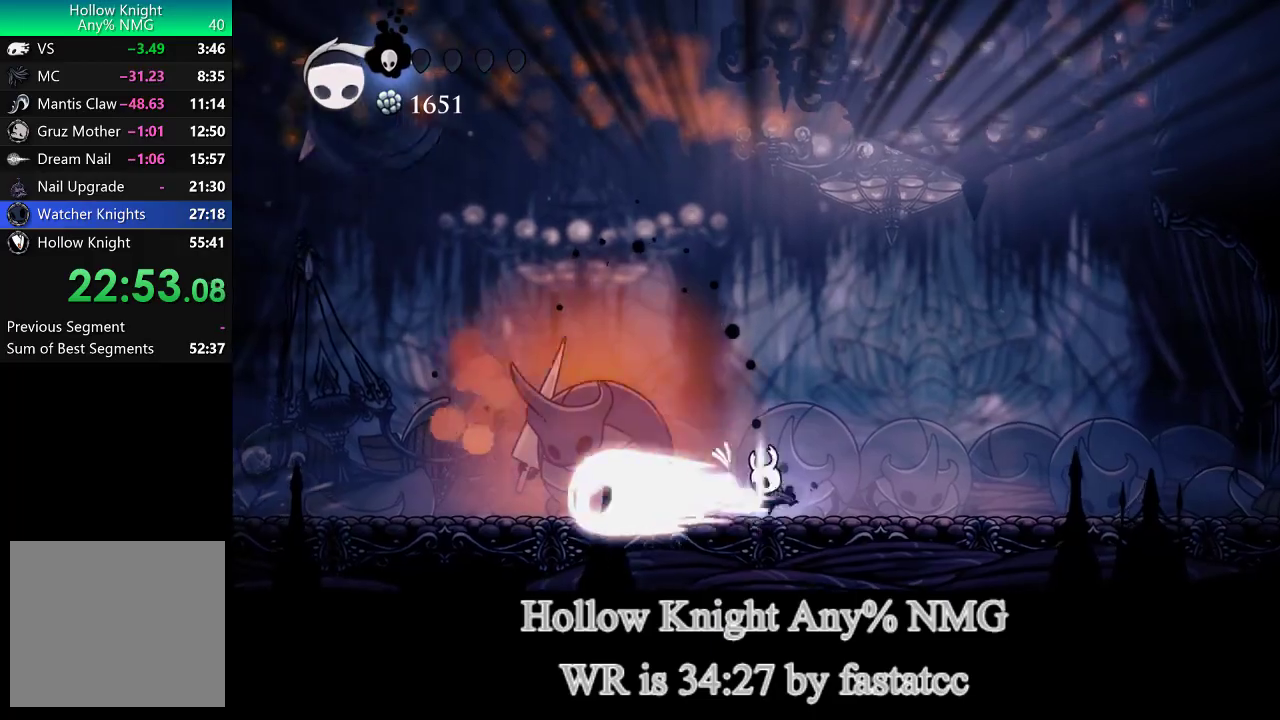
{"buttons": ["TRIANGLE"], "left_stick": "right", "right_stick": "center", "events": [[100, "R2", "up"], [267, "TRIANGLE", "down"]]}
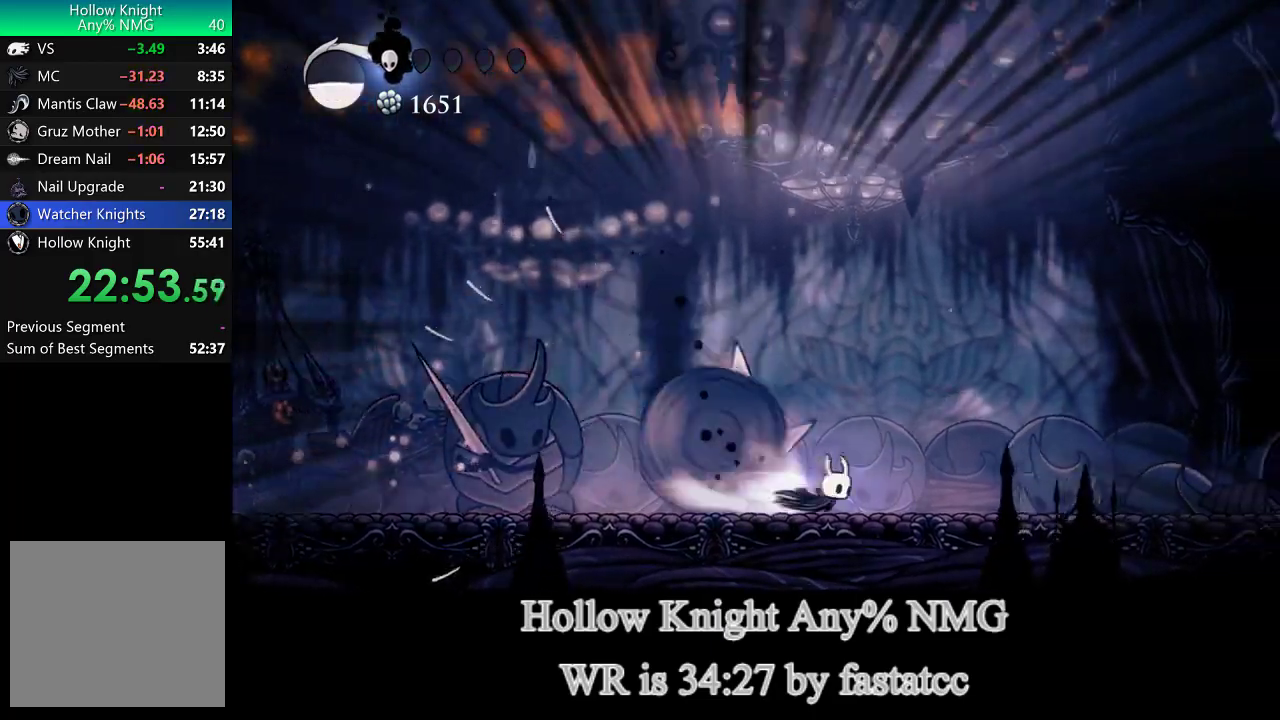
{"buttons": [], "left_stick": "left", "right_stick": "center", "events": [[300, "TRIANGLE", "up"], [433, "left_stick", "left"]]}
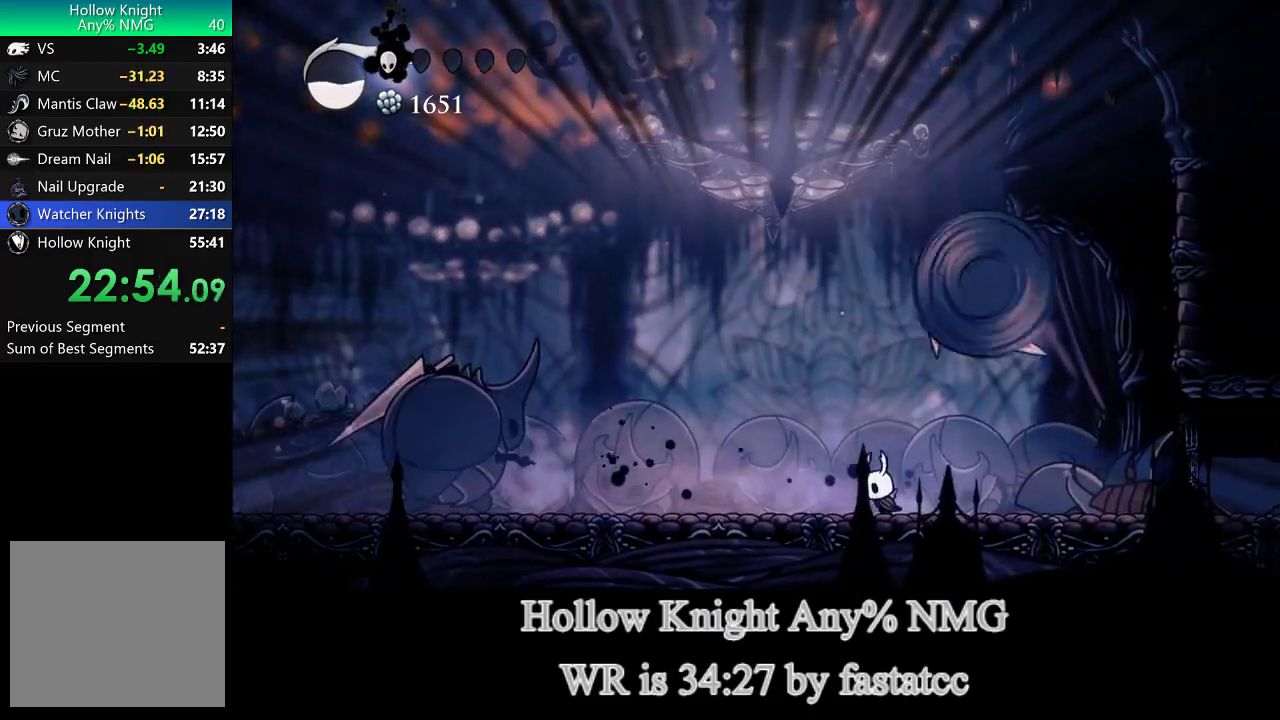
{"buttons": [], "left_stick": "left", "right_stick": "center", "events": []}
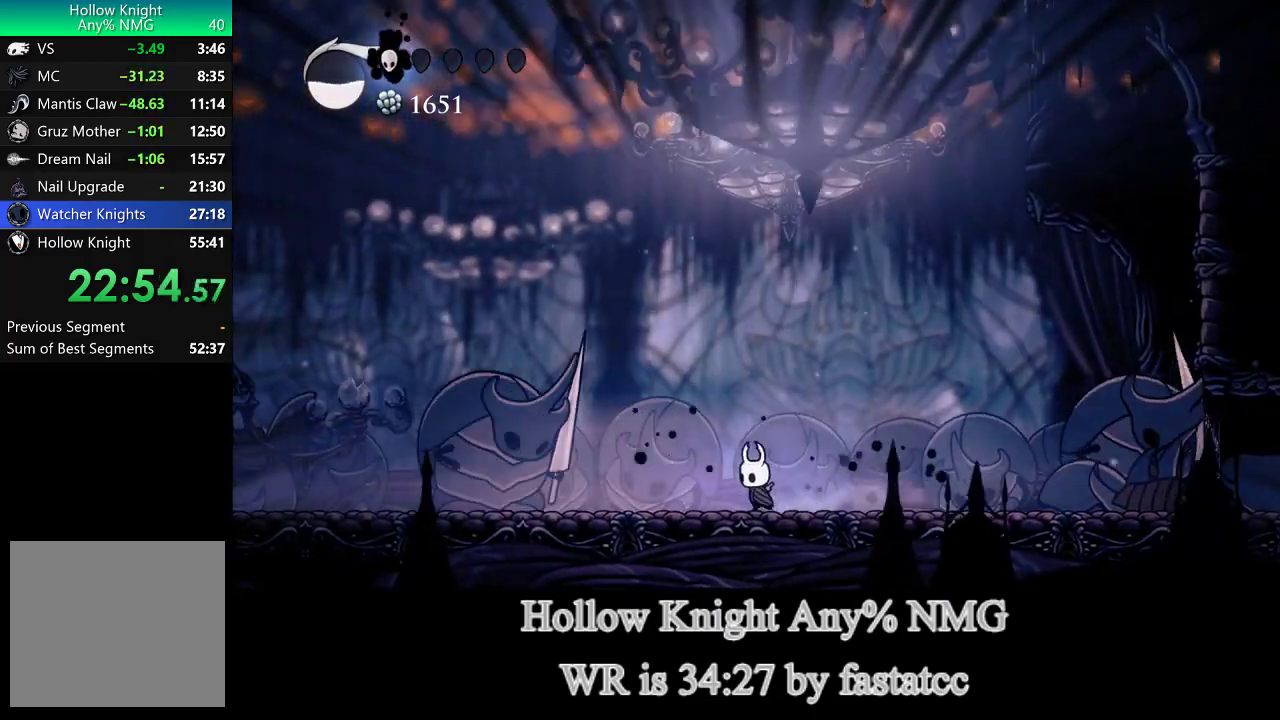
{"buttons": ["L1"], "left_stick": "down-left", "right_stick": "center", "events": [[333, "L1", "down"], [333, "left_stick", "down-left"]]}
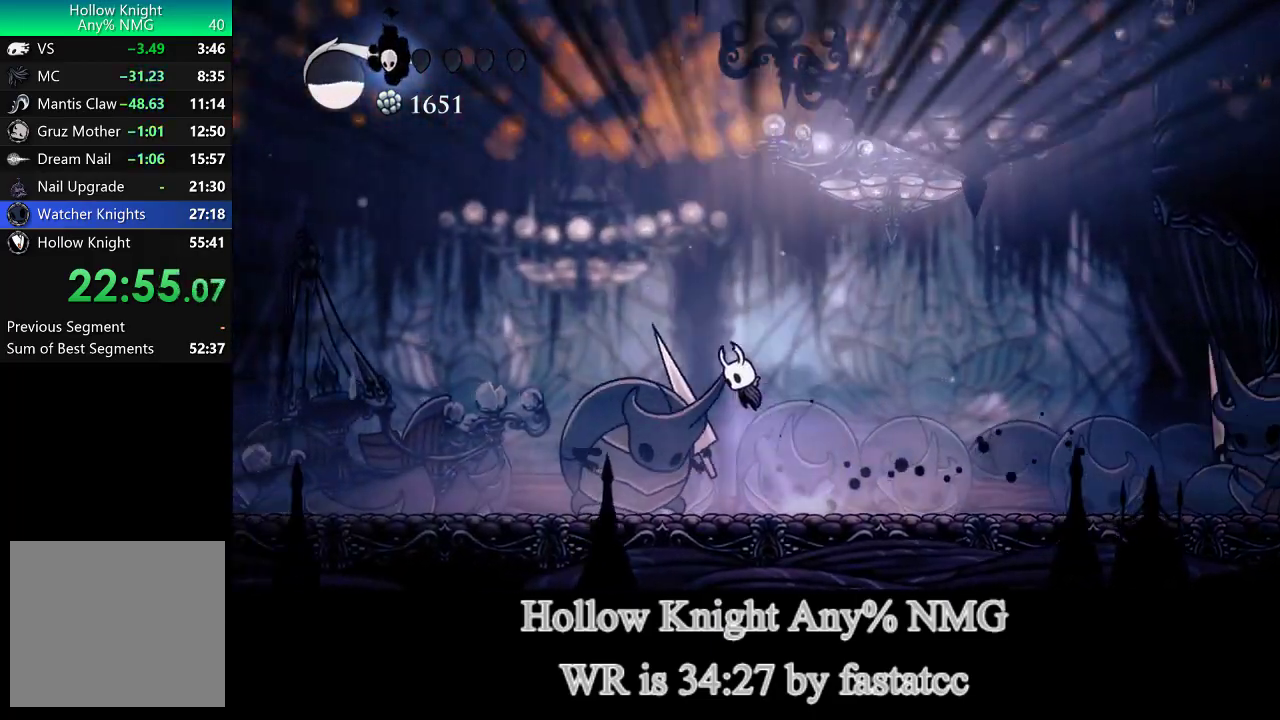
{"buttons": [], "left_stick": "down-left", "right_stick": "center", "events": [[133, "R1", "down"], [200, "TRIANGLE", "down"], [333, "L1", "up"], [367, "R1", "up"], [400, "TRIANGLE", "up"]]}
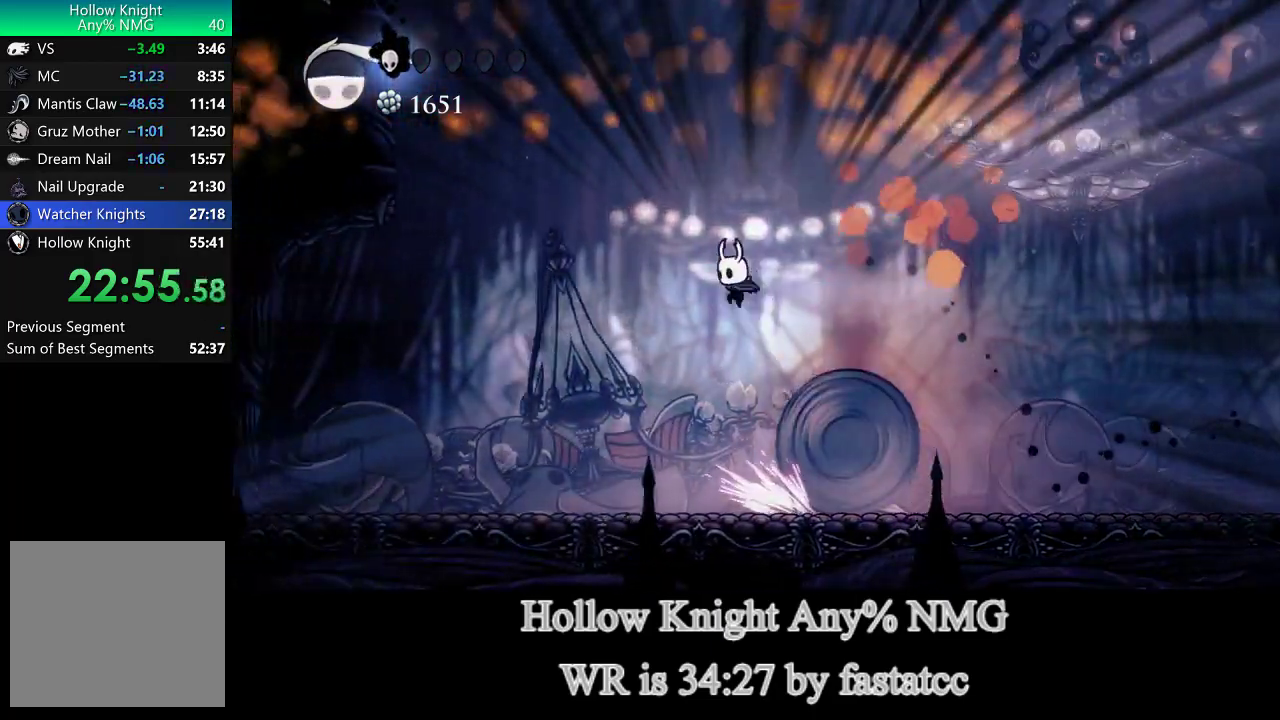
{"buttons": [], "left_stick": "center", "right_stick": "center", "events": [[233, "left_stick", "right"], [300, "R2", "down"], [433, "left_stick", "center"], [500, "R2", "up"]]}
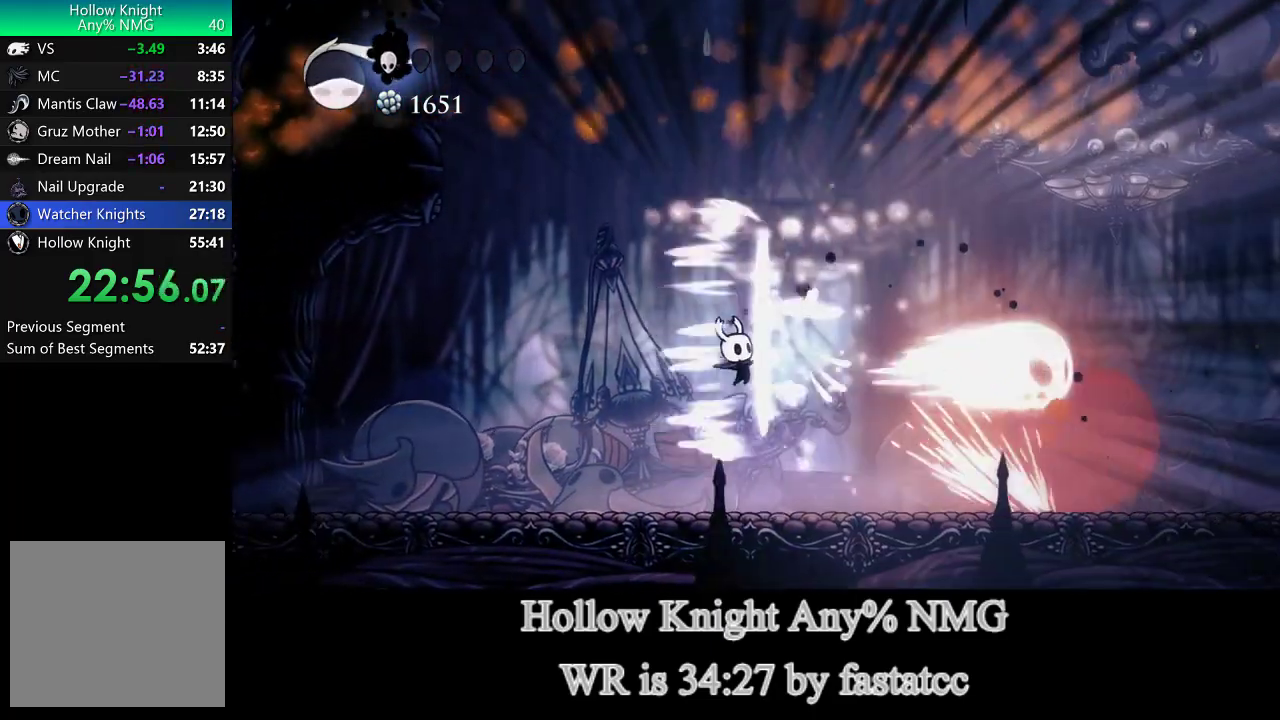
{"buttons": [], "left_stick": "left", "right_stick": "center", "events": [[233, "left_stick", "left"]]}
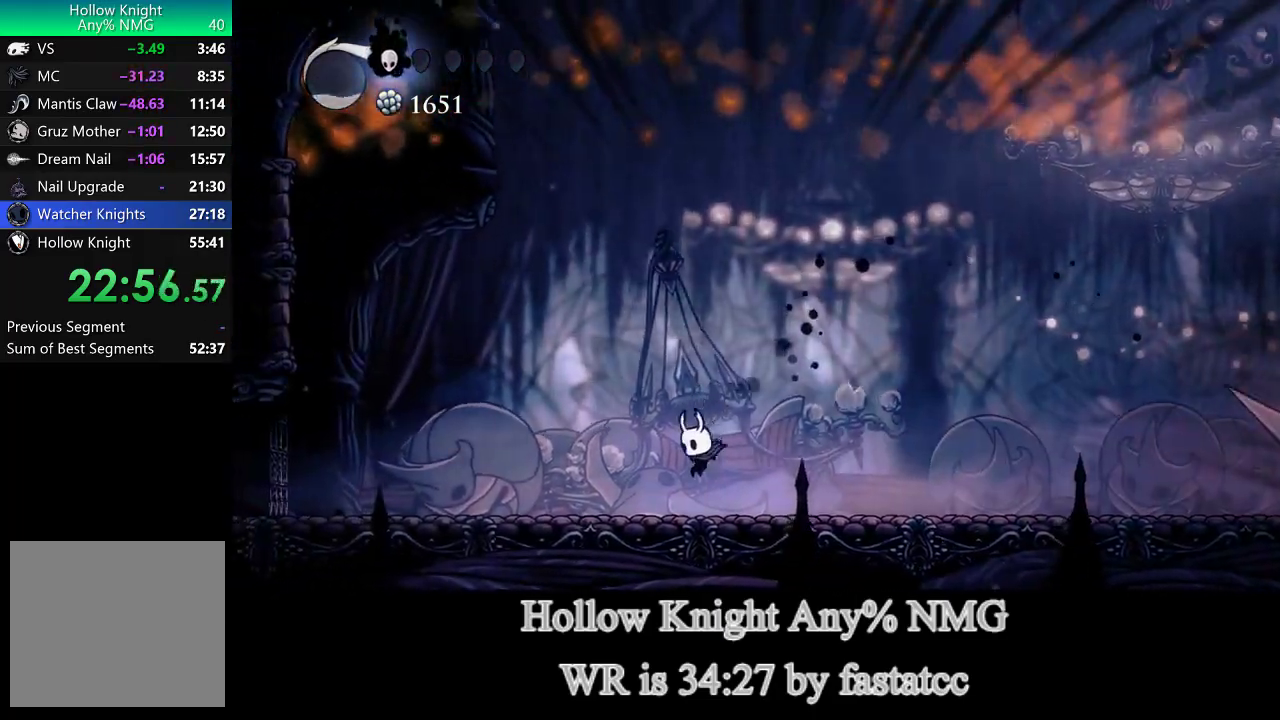
{"buttons": [], "left_stick": "right", "right_stick": "center", "events": [[100, "left_stick", "right"]]}
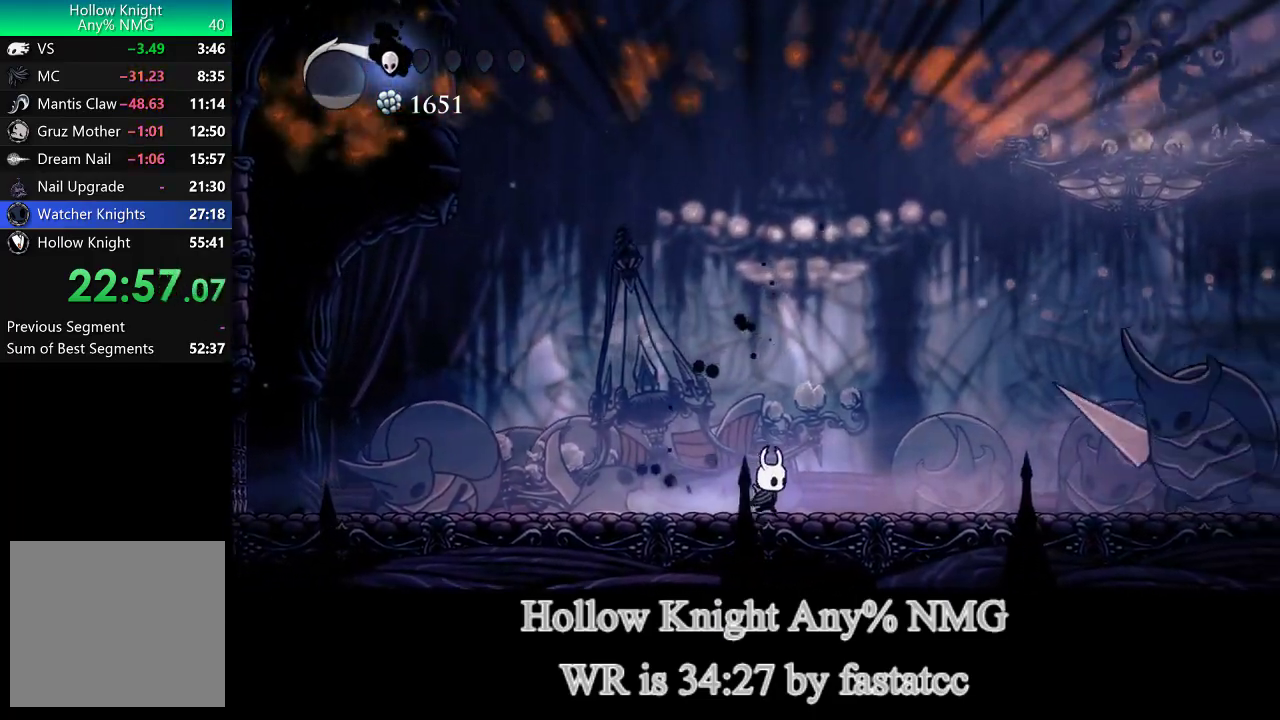
{"buttons": [], "left_stick": "right", "right_stick": "center", "events": []}
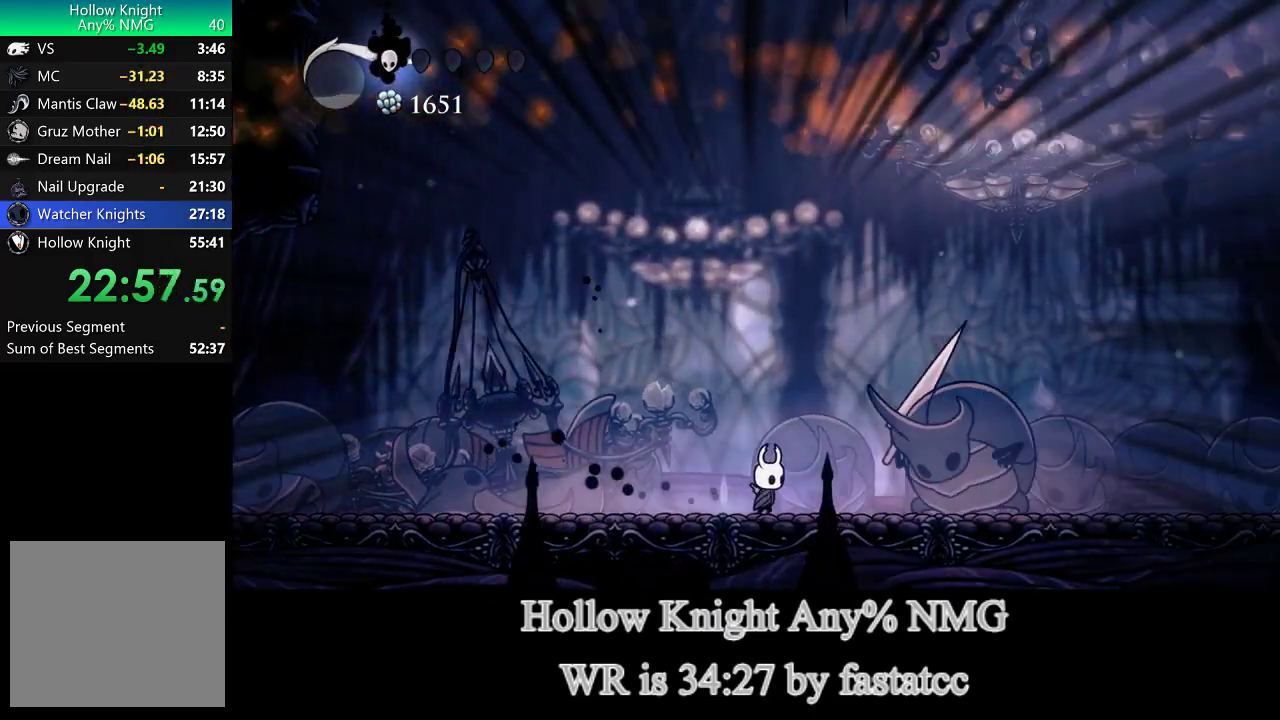
{"buttons": ["L1"], "left_stick": "down", "right_stick": "center", "events": [[100, "R1", "down"], [217, "left_stick", "down-right"], [233, "L1", "down"], [233, "R1", "up"], [267, "left_stick", "down"]]}
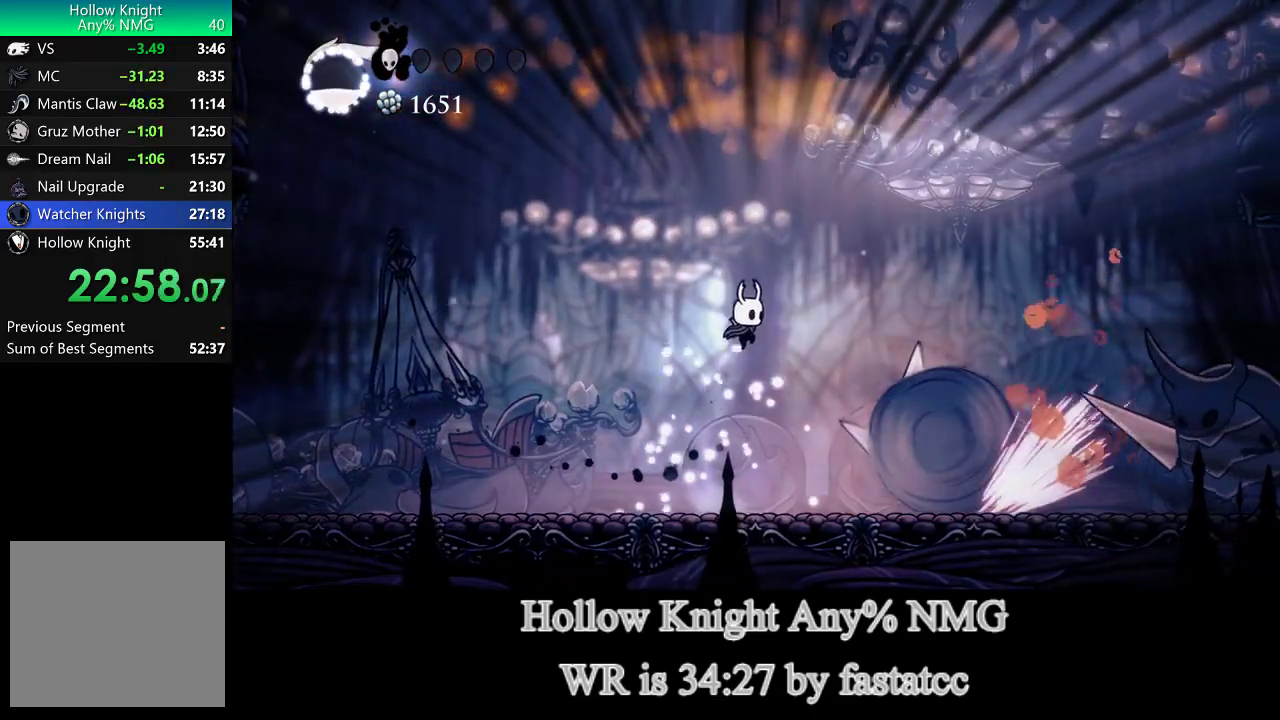
{"buttons": [], "left_stick": "center", "right_stick": "center", "events": [[167, "left_stick", "down-left"], [267, "left_stick", "down"], [333, "TRIANGLE", "down"], [433, "L1", "up"], [467, "TRIANGLE", "up"], [500, "left_stick", "center"]]}
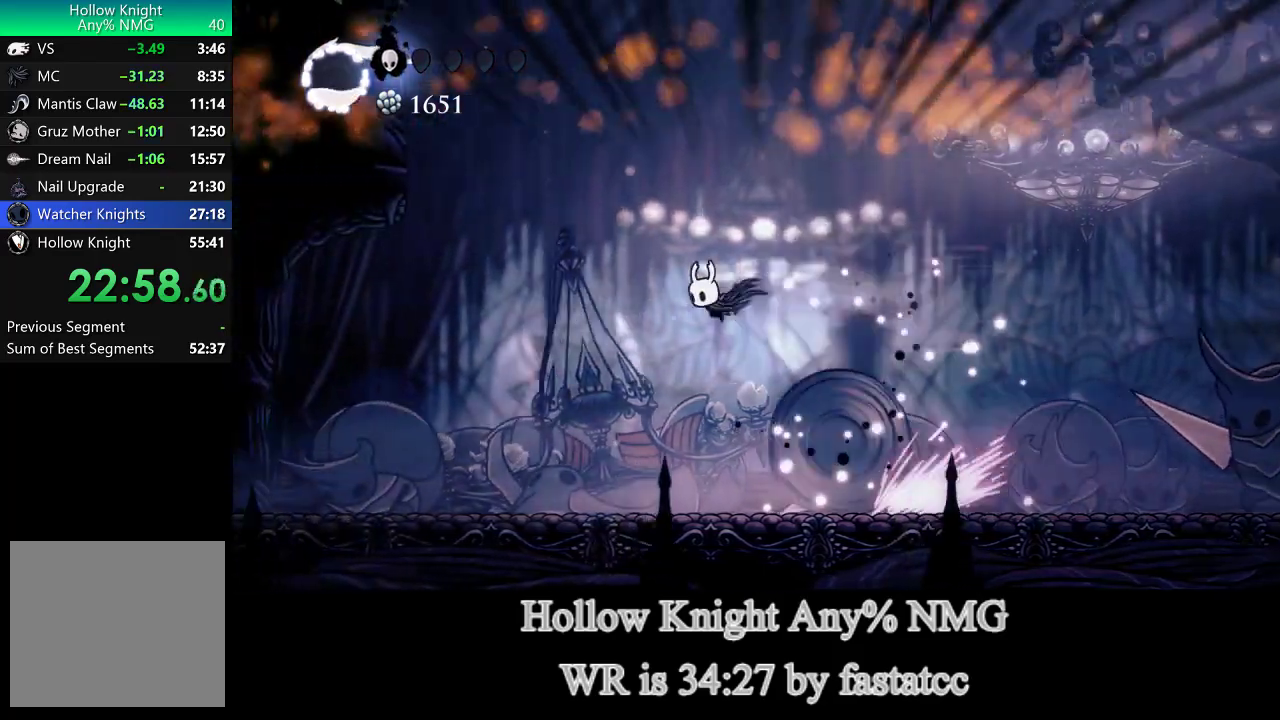
{"buttons": [], "left_stick": "right", "right_stick": "center", "events": [[67, "left_stick", "right"]]}